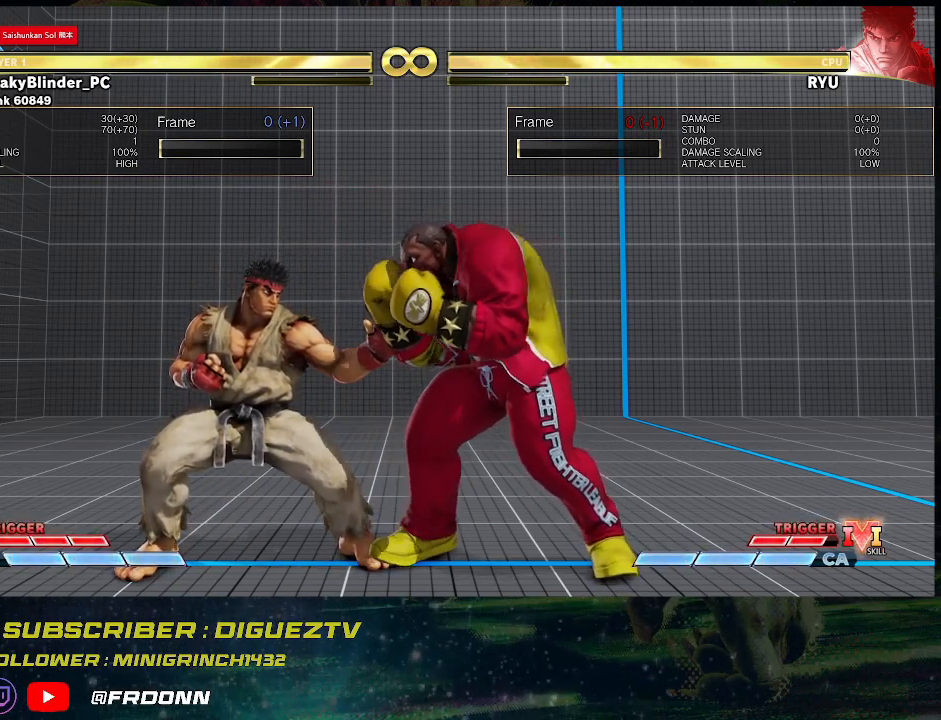
Gameplay with a controller (arcade stick); each line is a JSON object with the inputs held at the frame after it. "events" lists button and stick changes between this image and that frame as [ms after this image, input, new state], when the widget could be followed in between. Not read: L3 R3.
{"buttons": [], "left_stick": "left", "events": [[433, "left_stick", "left"]]}
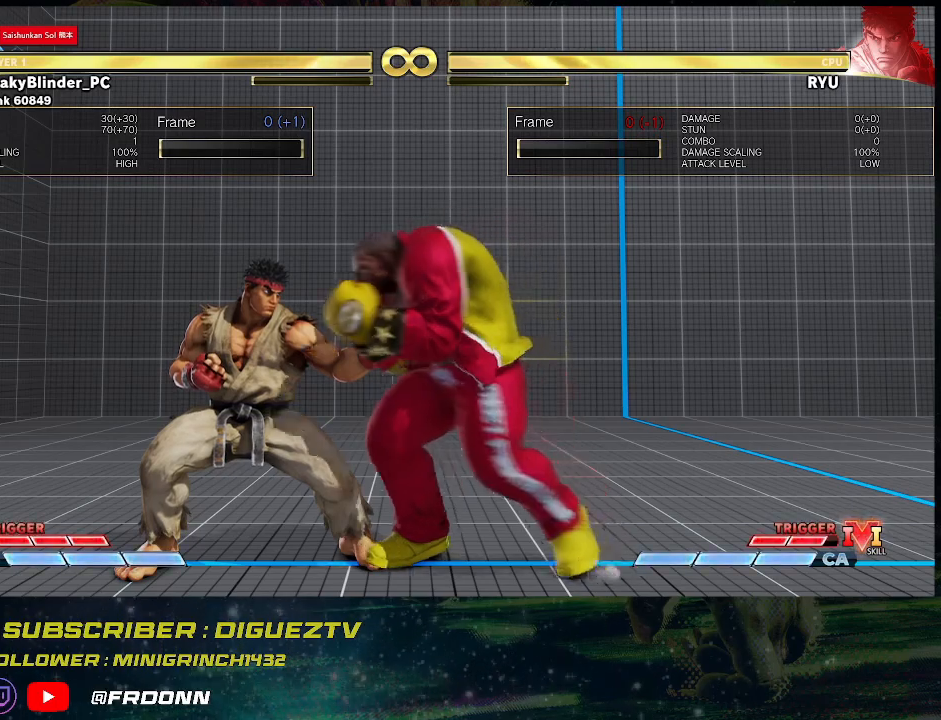
{"buttons": [], "left_stick": "center", "events": [[17, "left_stick", "center"], [117, "left_stick", "left"], [483, "left_stick", "center"]]}
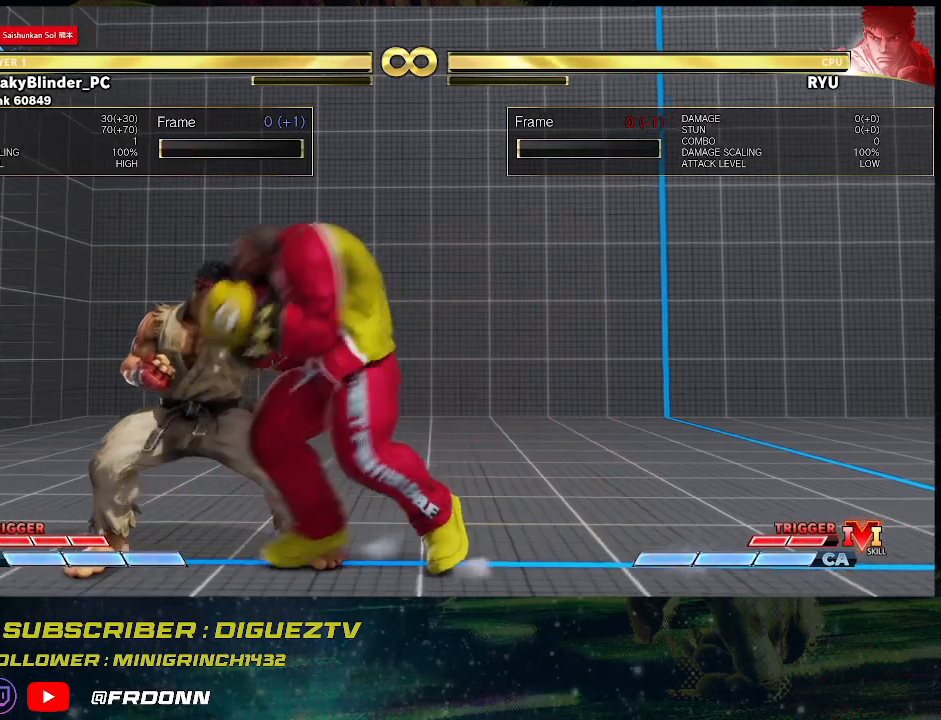
{"buttons": [], "left_stick": "center", "events": [[200, "left_stick", "down"], [283, "SQUARE", "down"], [400, "SQUARE", "up"], [483, "left_stick", "center"]]}
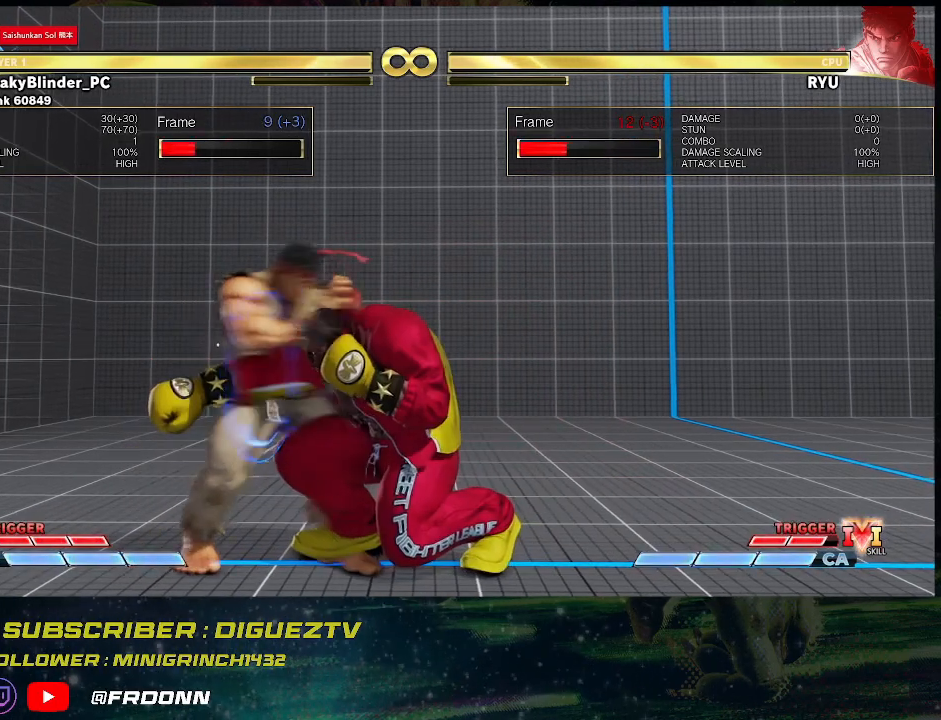
{"buttons": [], "left_stick": "center", "events": [[167, "CROSS", "down"], [167, "SQUARE", "down"], [250, "CROSS", "up"], [250, "SQUARE", "up"]]}